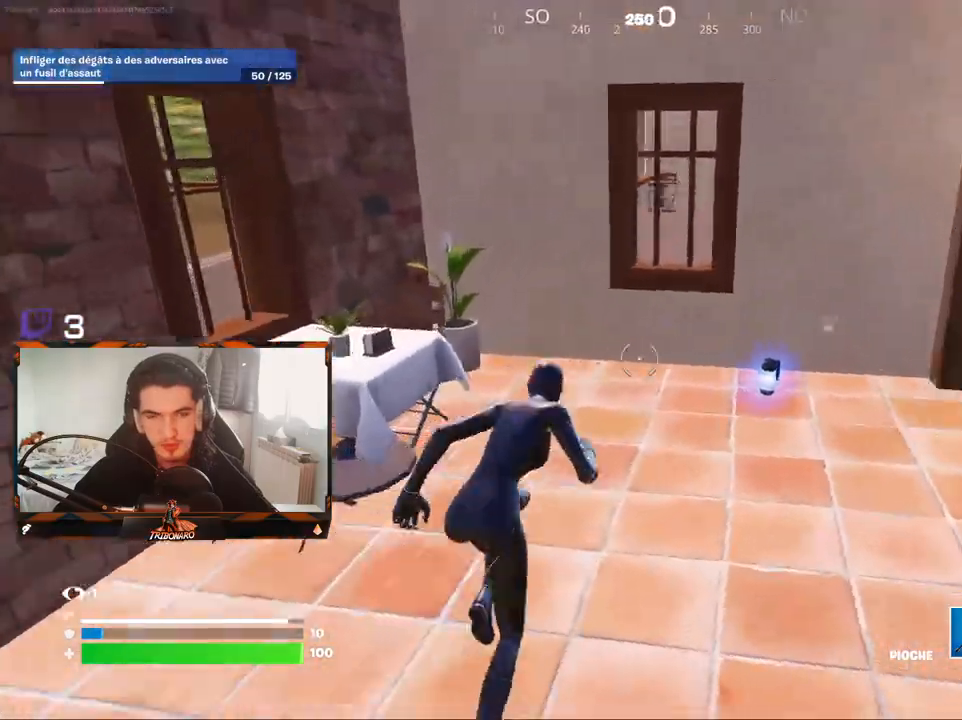
Gameplay with keyboard and mouse; each line is a JSON object with the keys and mouse buttons held at the frame after it. "events" lists presses ("down") and releases ("up") of "1", "2", "3", "4", "5", "a", "alt", "c", "caps_lock", "ctrl", "d", "e", "f", "g", "q", "r", "s", "shift", "space", "t", "tab", "v", "w", "x", "z", "mouse_left", "mouse_wheel" and "mouse_right" between this image and that frame as [ms after this image, input, new state], when the widget could be followed in between. "mouse_left", "mouse_wheel", "mouse_right" = the "left", "wheel", "right" buttons of the "mouse" list. No other keys are recorded. "wheel" means that the mouse wheel is clicked or scrolled. "mouse_move" is the direction in which the mouse moves at that frame (one of eight, or "still"), when it could be read.
{"keys": ["z"], "mouse": [], "mouse_move": "left", "events": [[183, "d", "up"], [317, "d", "down"], [467, "d", "up"]]}
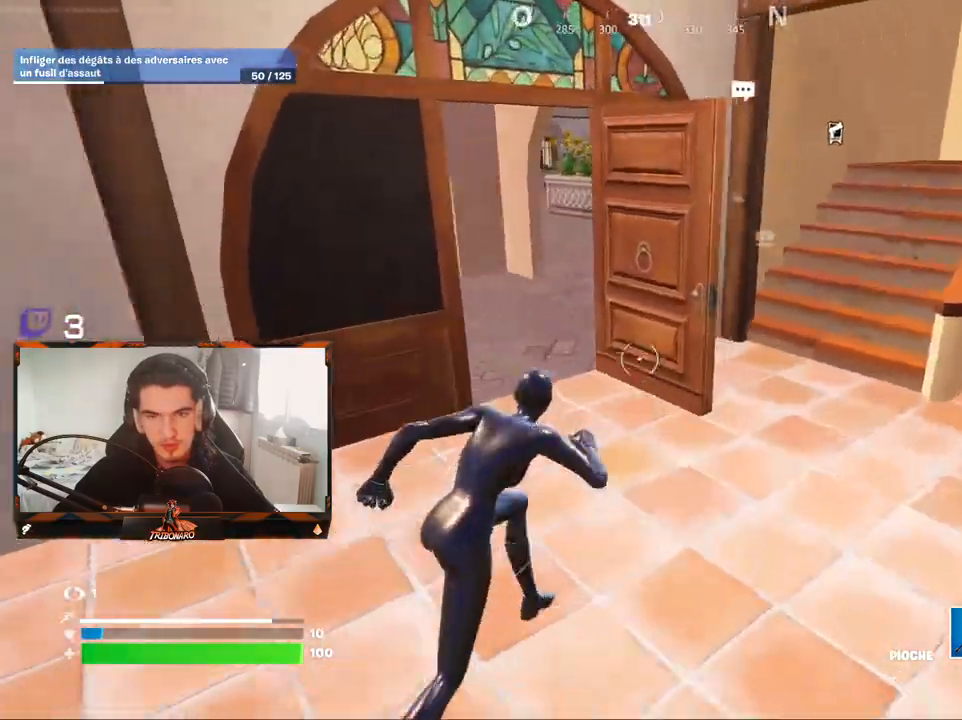
{"keys": ["z"], "mouse": [], "mouse_move": "left", "events": [[250, "d", "down"], [283, "d", "up"]]}
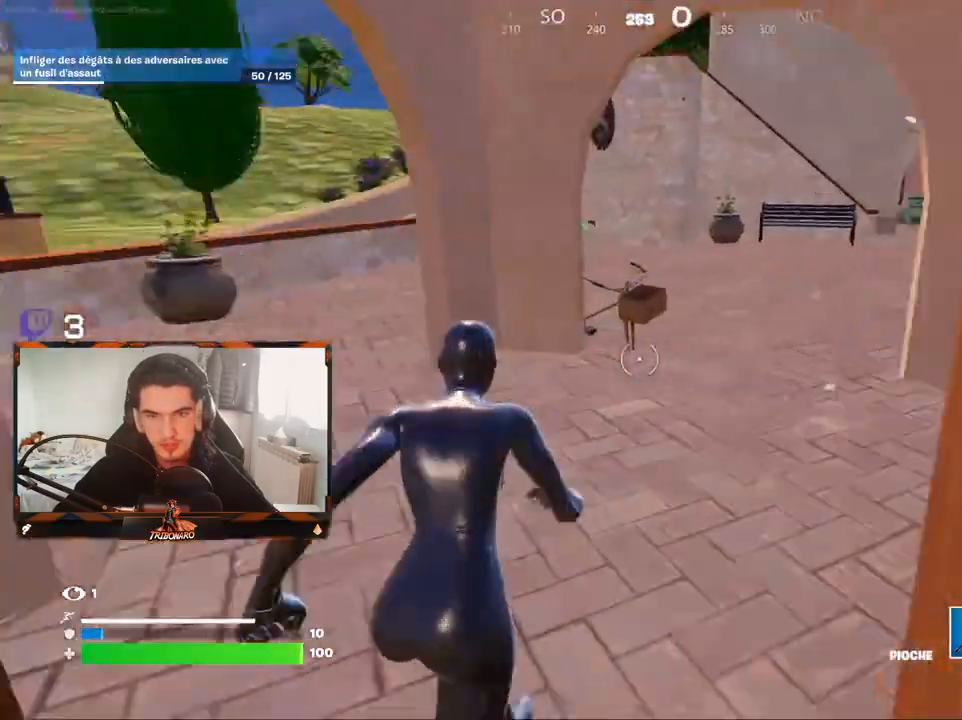
{"keys": ["d", "z"], "mouse": [], "mouse_move": "still", "events": [[17, "d", "down"], [67, "d", "up"], [217, "d", "down"], [300, "d", "up"], [450, "d", "down"]]}
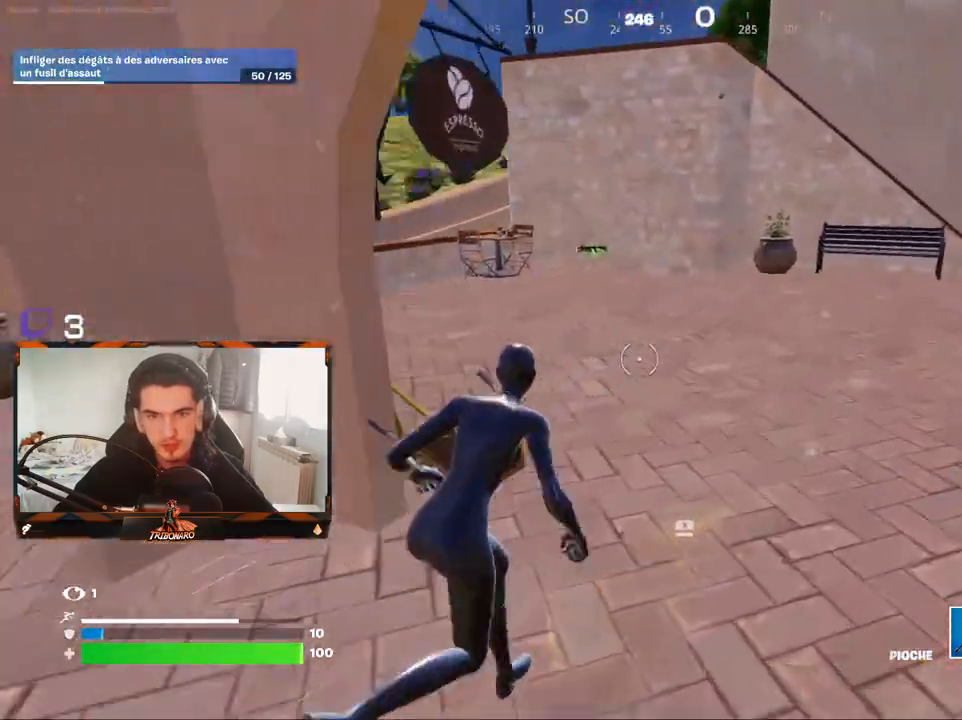
{"keys": ["z"], "mouse": [], "mouse_move": "still", "events": [[33, "d", "up"]]}
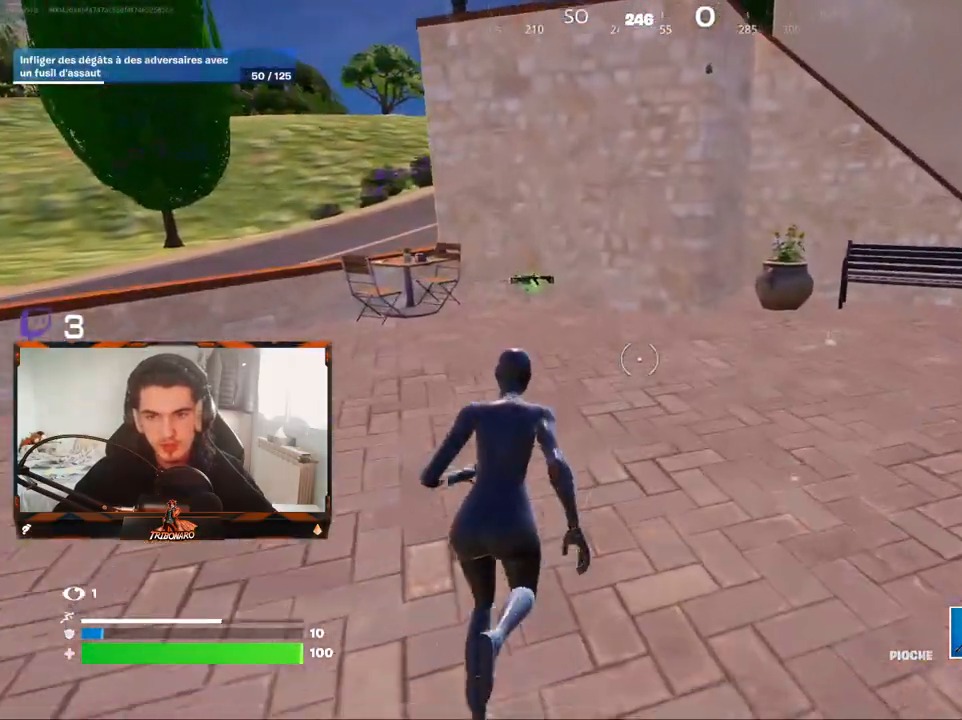
{"keys": ["z"], "mouse": [], "mouse_move": "left", "events": [[383, "x", "down"], [483, "x", "up"]]}
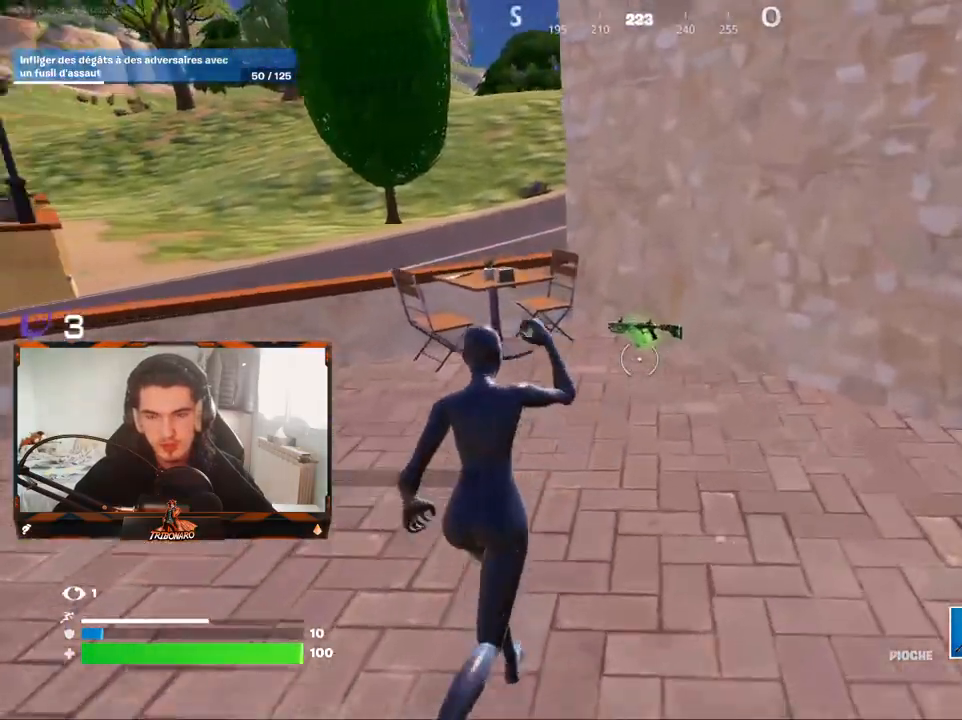
{"keys": ["z"], "mouse": [], "mouse_move": "left", "events": [[350, "4", "down"], [500, "4", "up"]]}
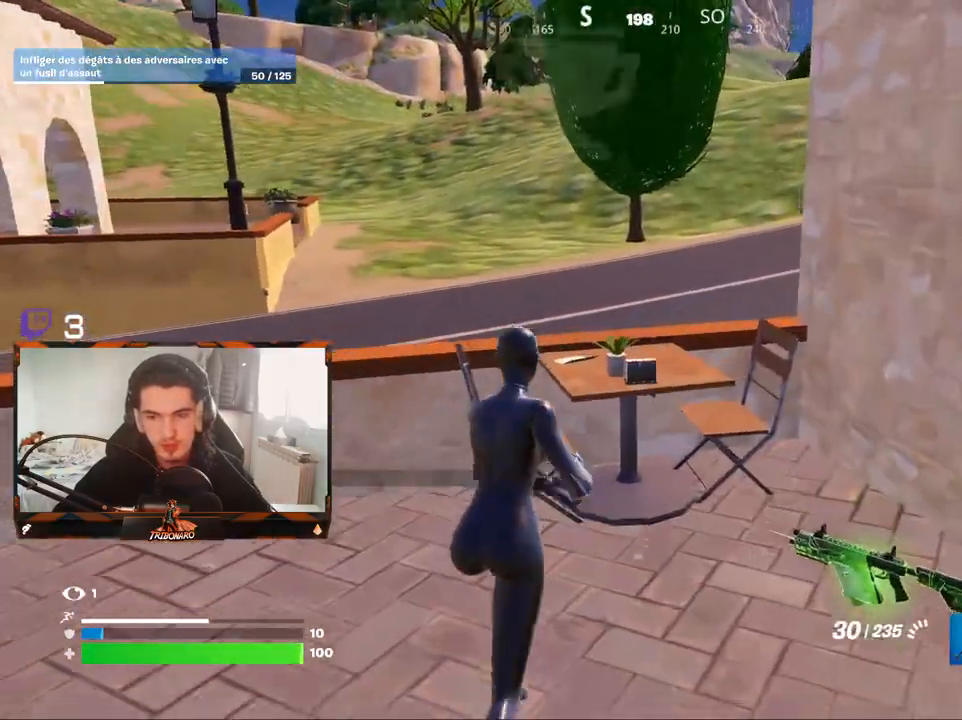
{"keys": ["e", "z"], "mouse": [], "mouse_move": "right", "events": [[83, "space", "down"], [183, "space", "up"], [367, "e", "down"]]}
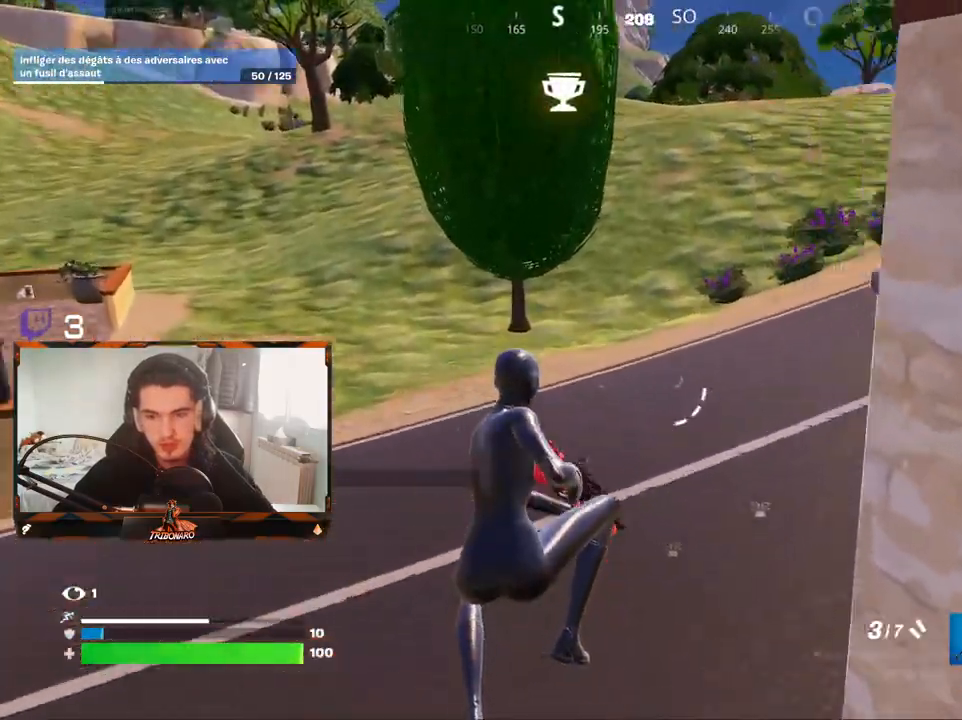
{"keys": ["z"], "mouse": [], "mouse_move": "right", "events": [[17, "e", "up"], [250, "a", "down"], [333, "a", "up"]]}
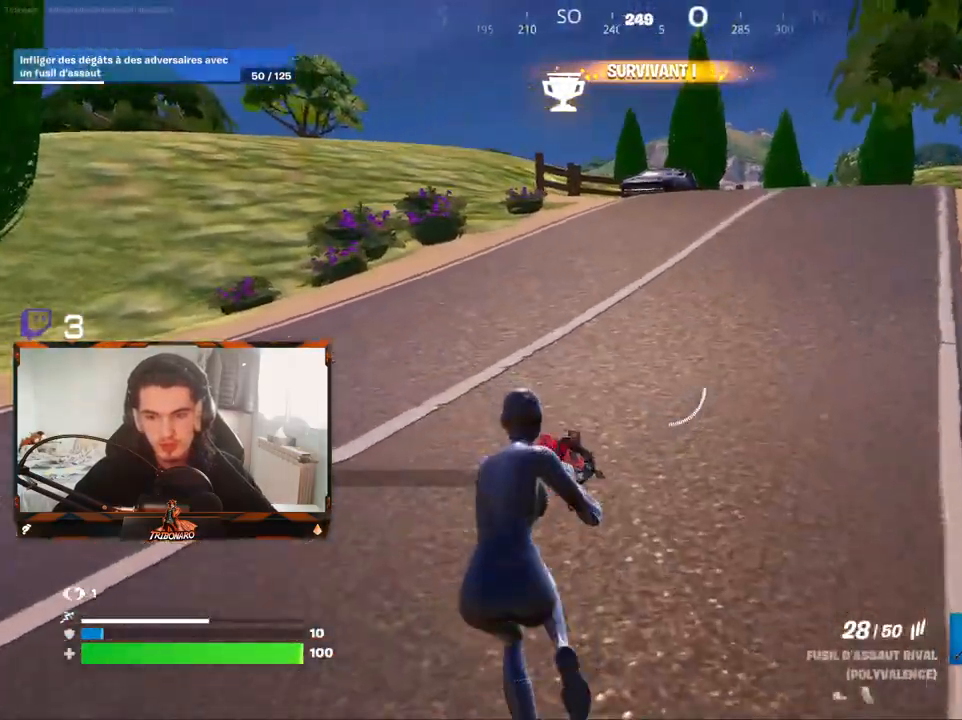
{"keys": ["z"], "mouse": [], "mouse_move": "still", "events": []}
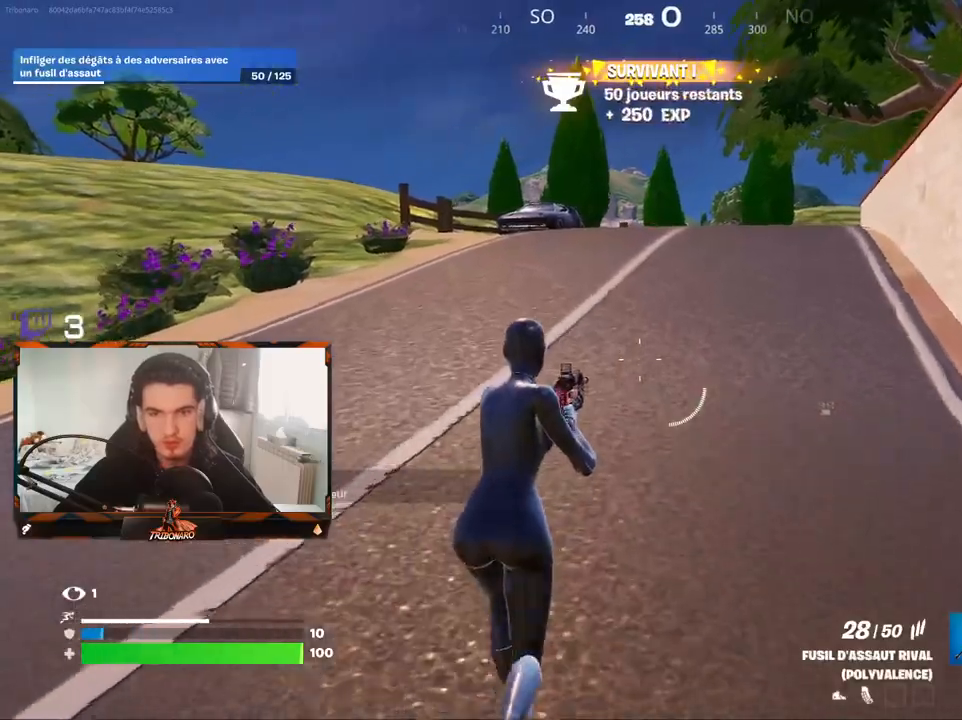
{"keys": ["z"], "mouse": [], "mouse_move": "still", "events": [[233, "x", "down"], [317, "x", "up"]]}
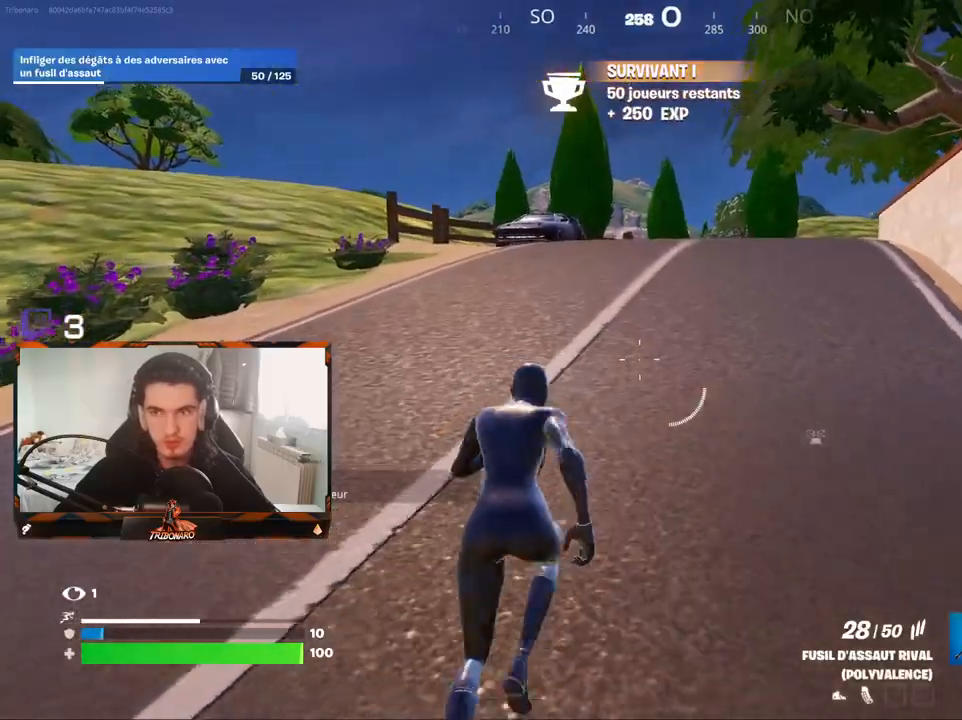
{"keys": ["z"], "mouse": [], "mouse_move": "still", "events": []}
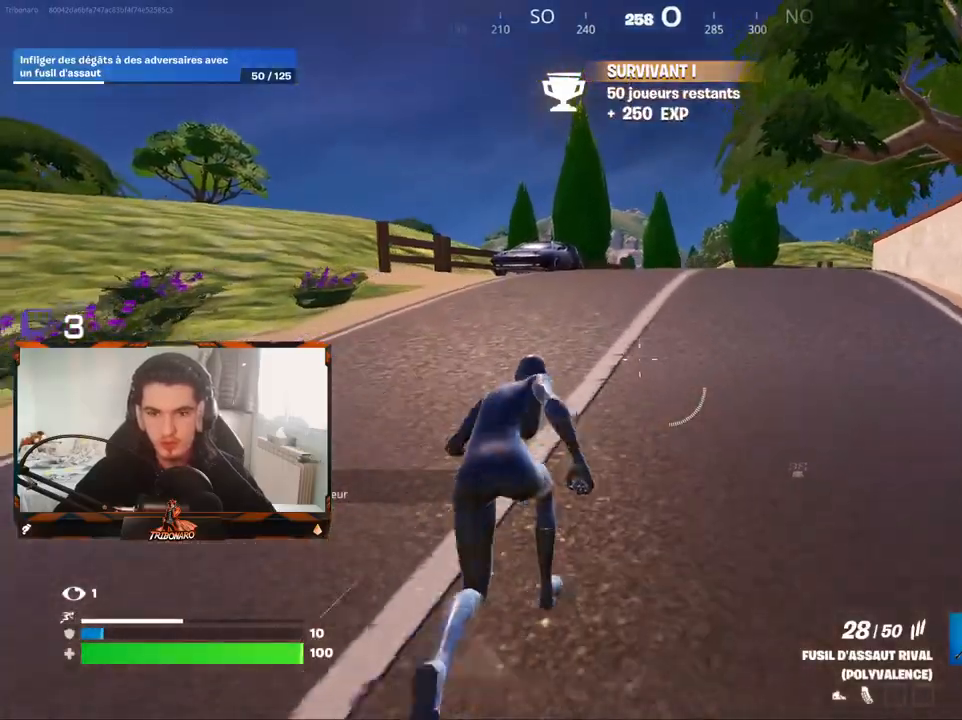
{"keys": ["z"], "mouse": [], "mouse_move": "down-left", "events": []}
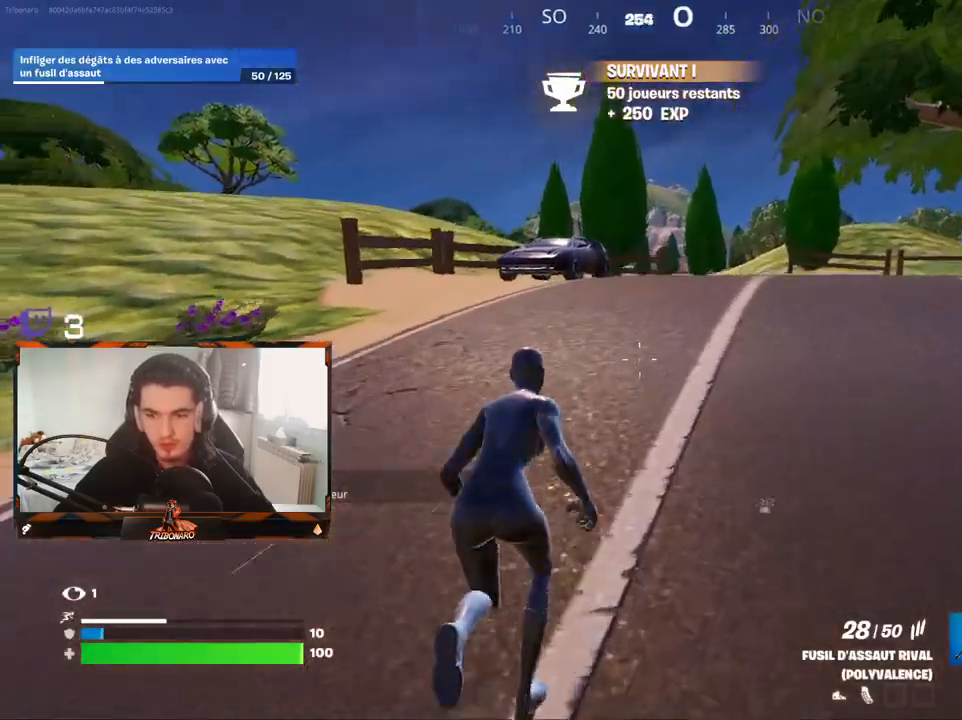
{"keys": ["z"], "mouse": [], "mouse_move": "still", "events": []}
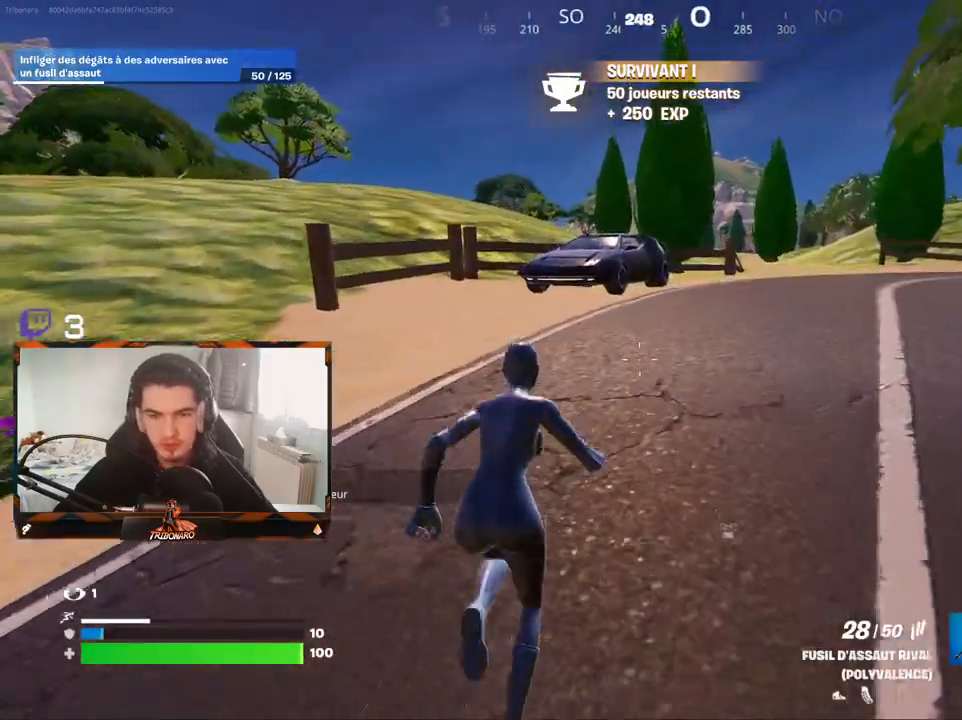
{"keys": ["z"], "mouse": [], "mouse_move": "still", "events": []}
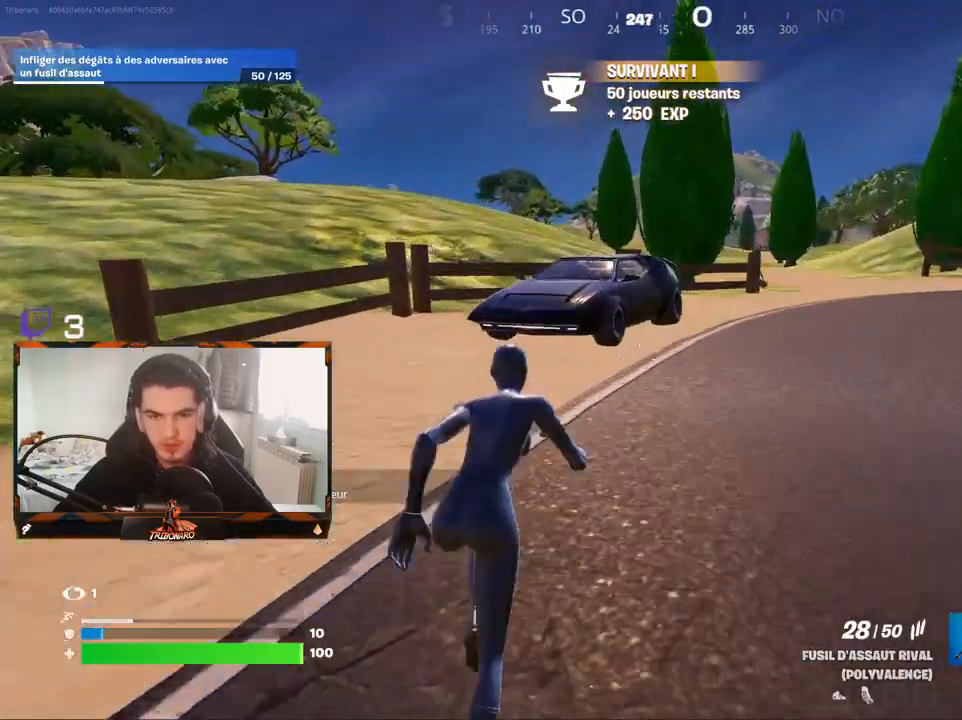
{"keys": ["z"], "mouse": [], "mouse_move": "left", "events": [[217, "ctrl", "down"], [300, "ctrl", "up"]]}
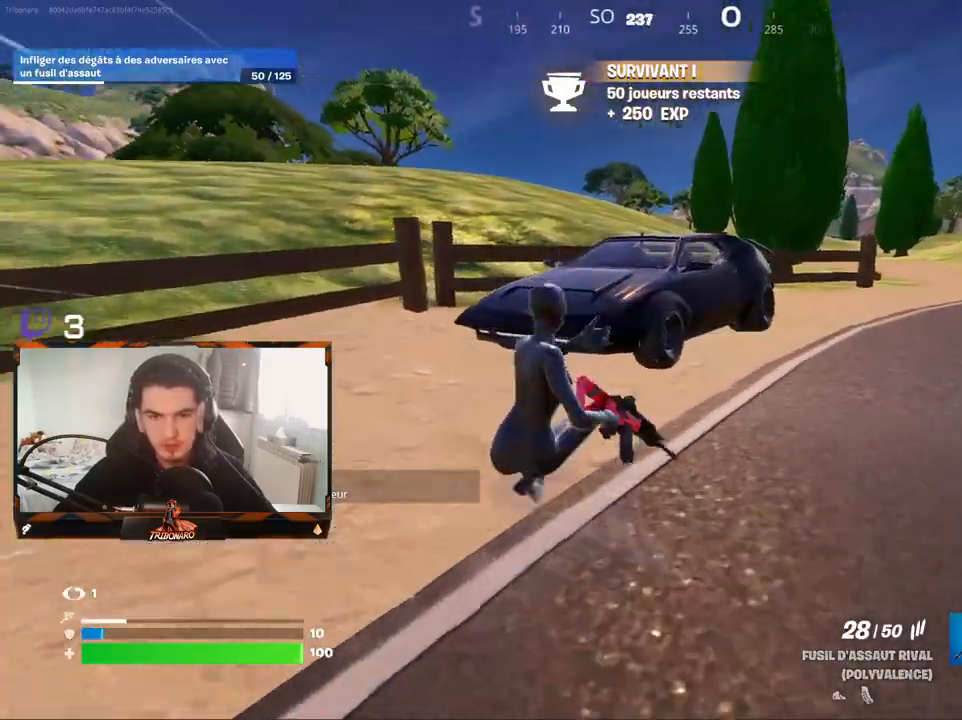
{"keys": [], "mouse": [], "mouse_move": "left", "events": [[233, "mouse_wheel", "down"], [233, "z", "up"], [283, "mouse_wheel", "up"]]}
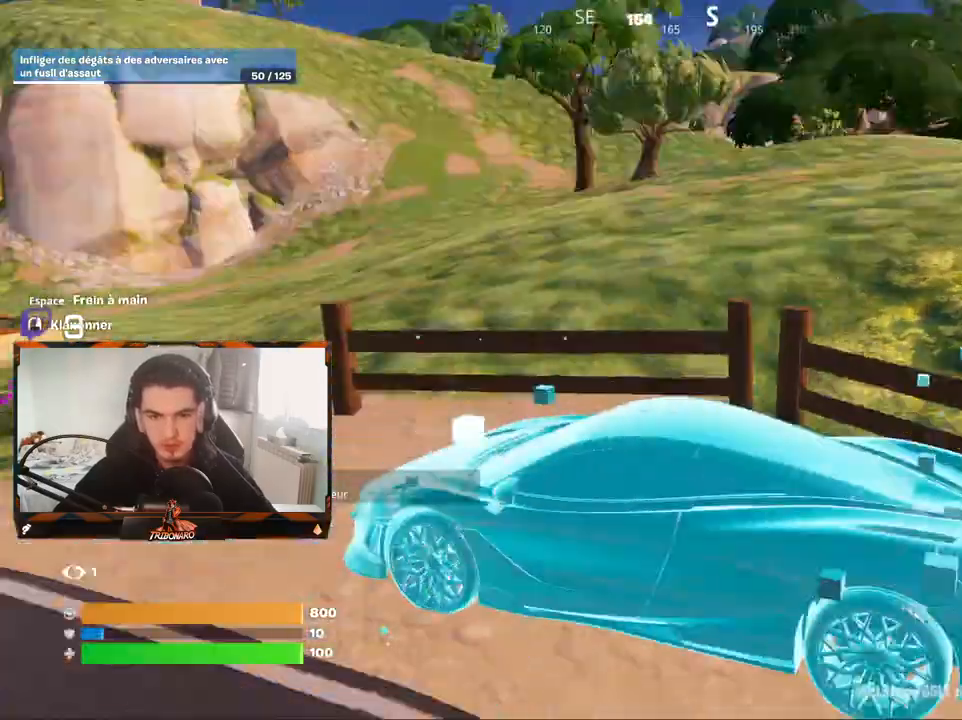
{"keys": ["r", "z"], "mouse": [], "mouse_move": "still", "events": [[17, "z", "down"], [100, "q", "down"], [433, "r", "down"], [483, "q", "up"]]}
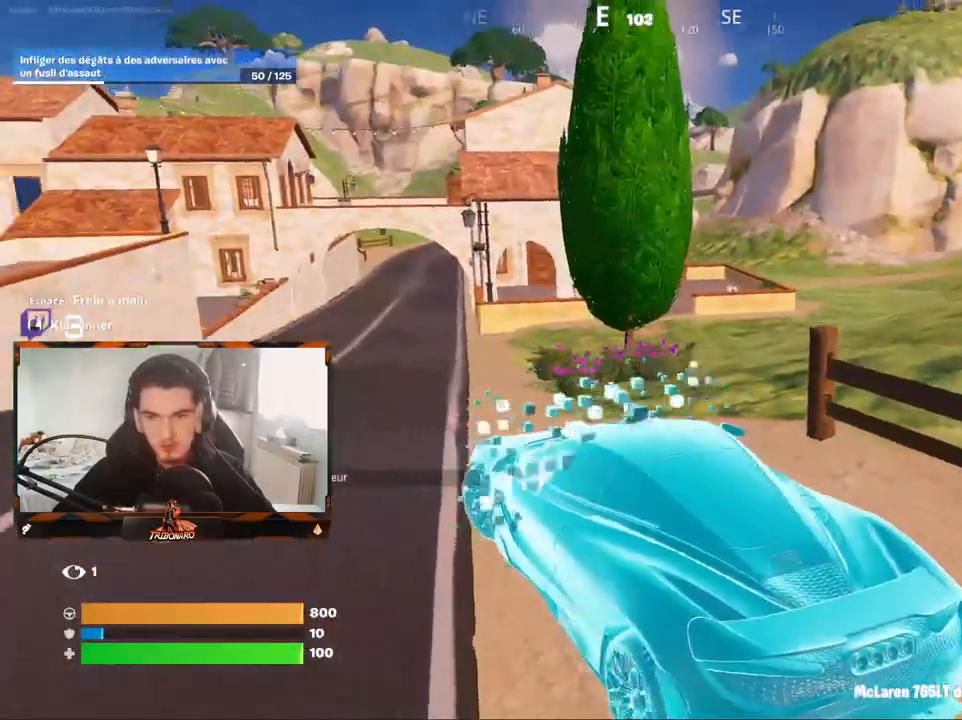
{"keys": ["z"], "mouse": [], "mouse_move": "still", "events": [[33, "r", "up"], [217, "d", "down"], [400, "d", "up"]]}
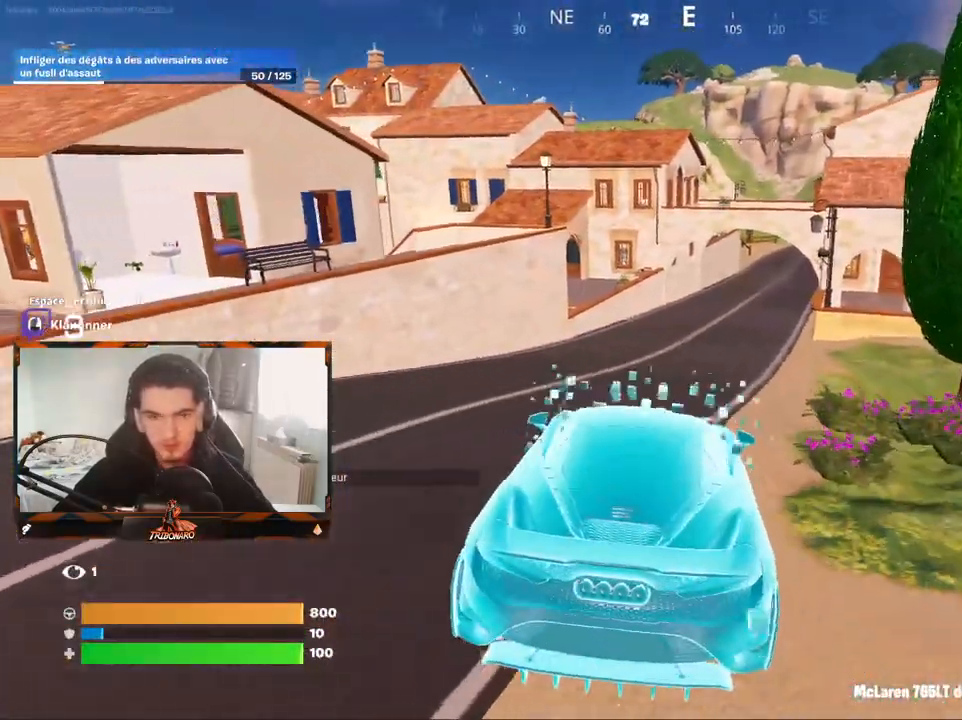
{"keys": ["z"], "mouse": [], "mouse_move": "still", "events": []}
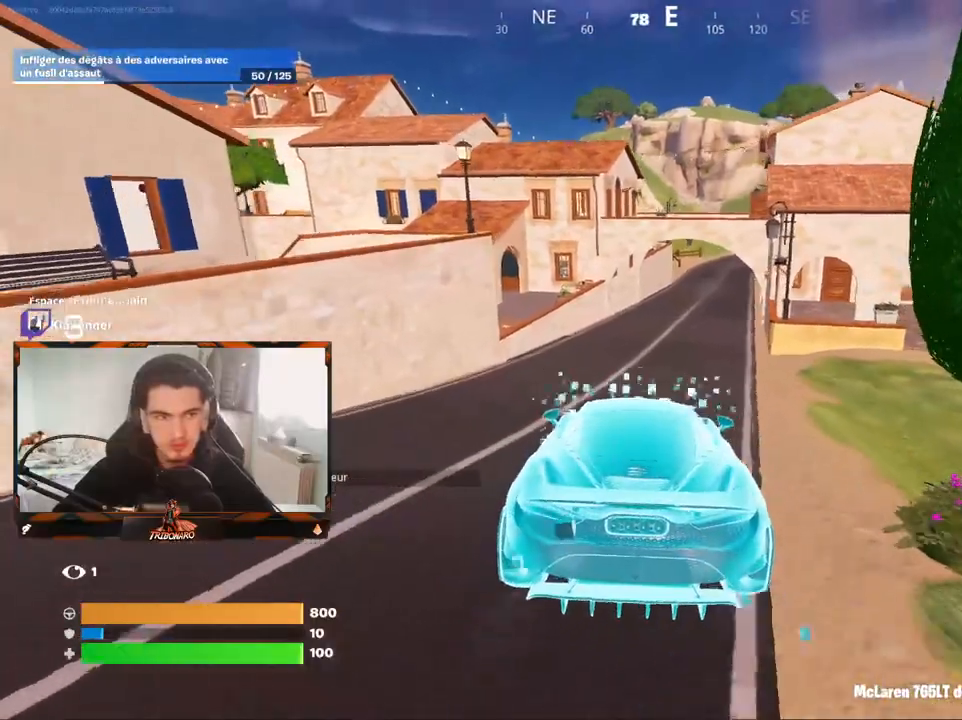
{"keys": ["z"], "mouse": [], "mouse_move": "still", "events": []}
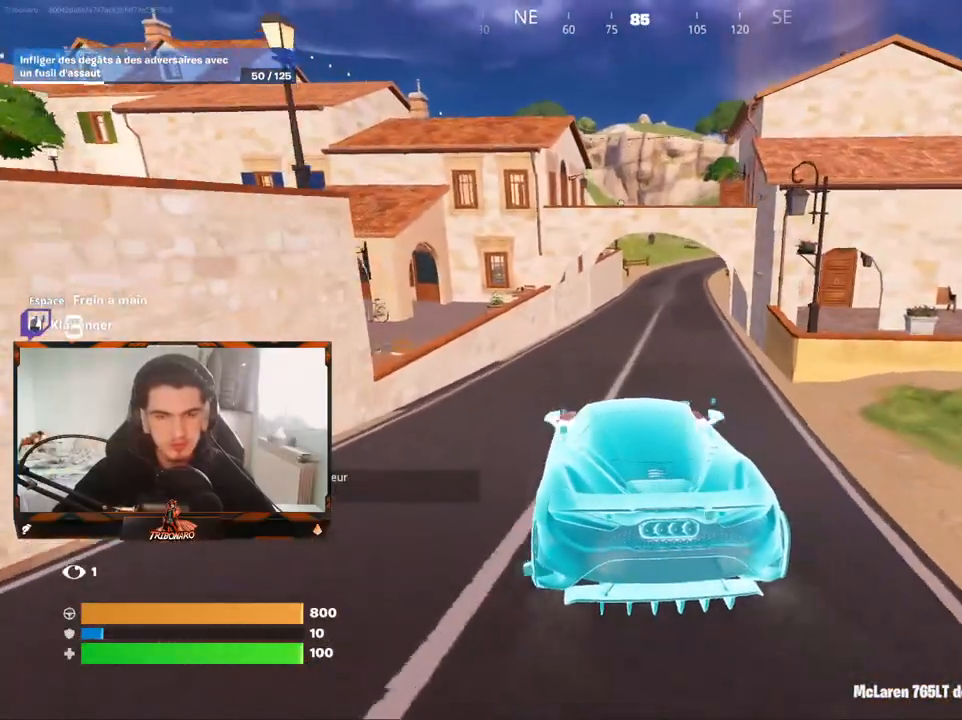
{"keys": ["z"], "mouse": [], "mouse_move": "still", "events": [[117, "d", "down"], [267, "d", "up"], [450, "d", "down"], [500, "d", "up"]]}
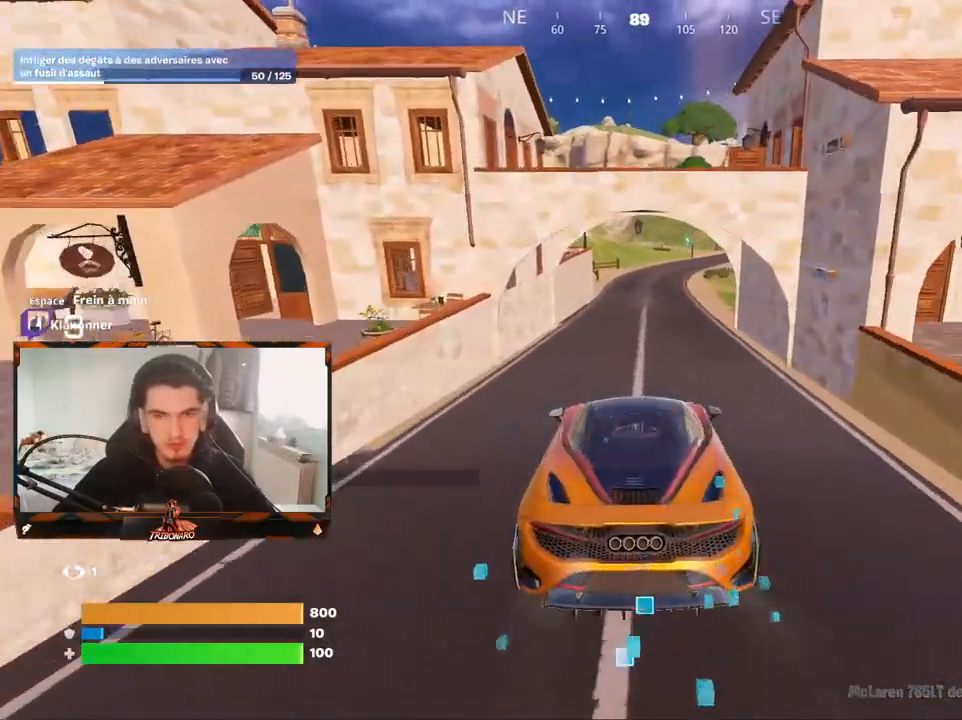
{"keys": ["z"], "mouse": [], "mouse_move": "still", "events": []}
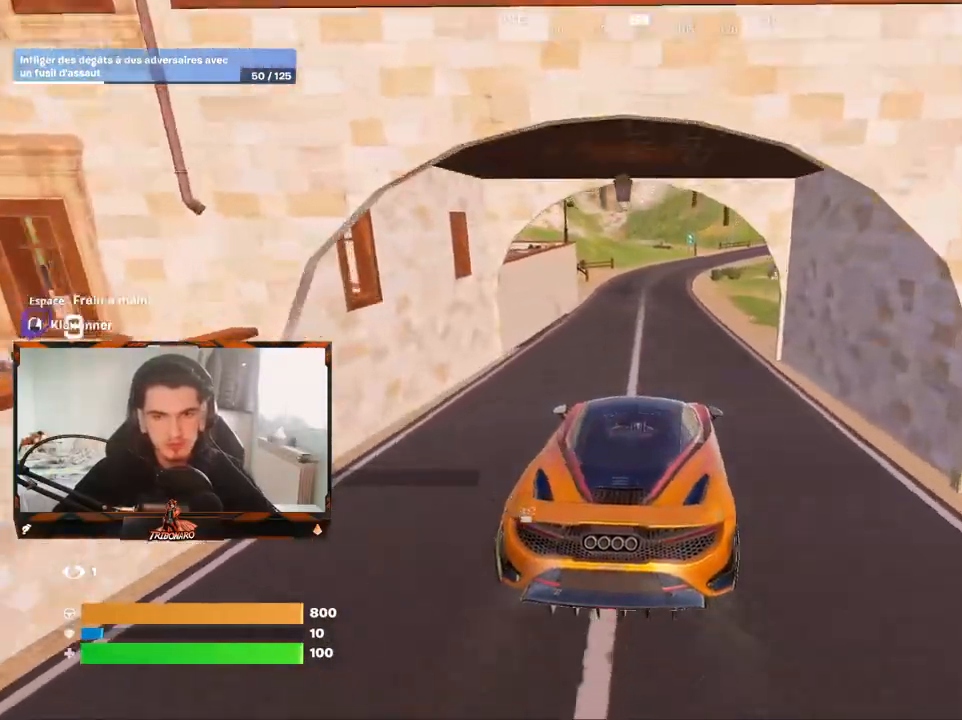
{"keys": ["z"], "mouse": [], "mouse_move": "still", "events": [[250, "d", "down"], [283, "d", "up"]]}
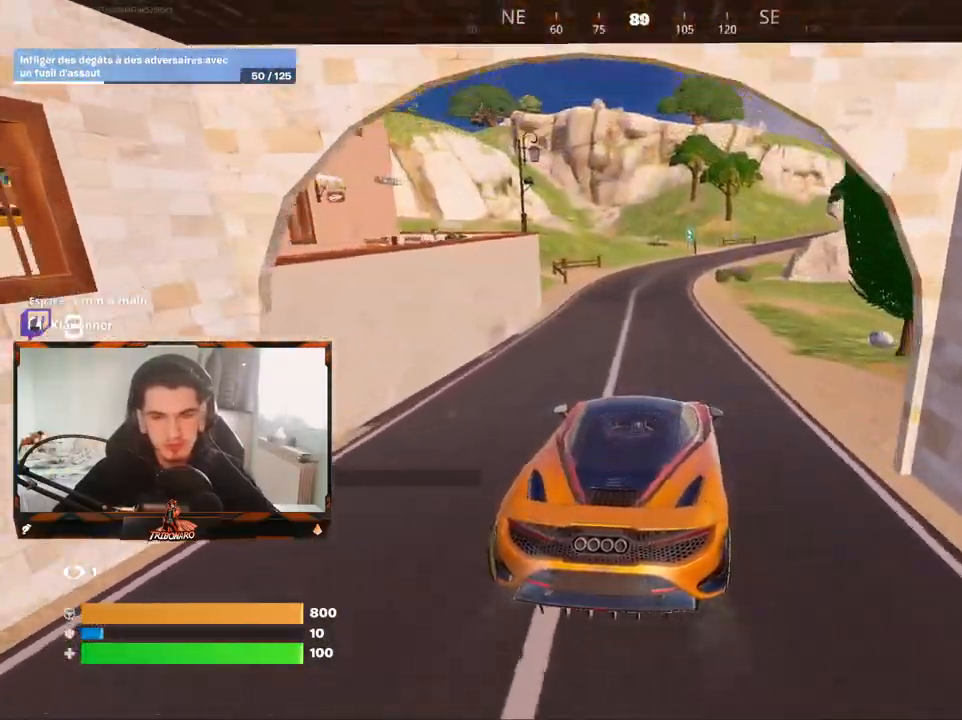
{"keys": ["z"], "mouse": [], "mouse_move": "still", "events": []}
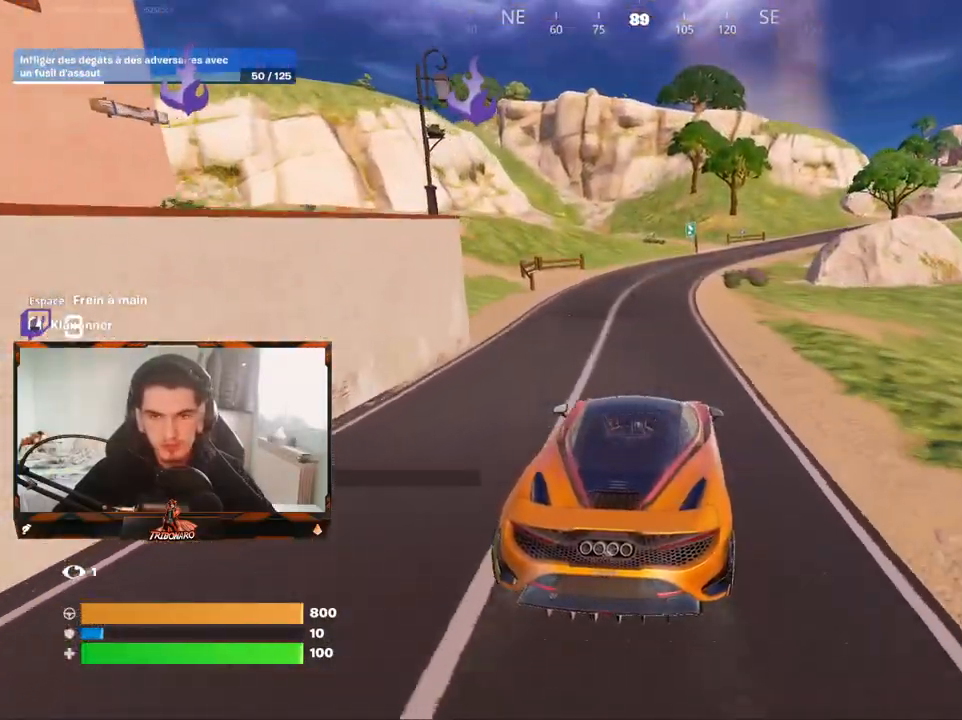
{"keys": ["z"], "mouse": [], "mouse_move": "still", "events": [[133, "q", "down"], [233, "q", "up"]]}
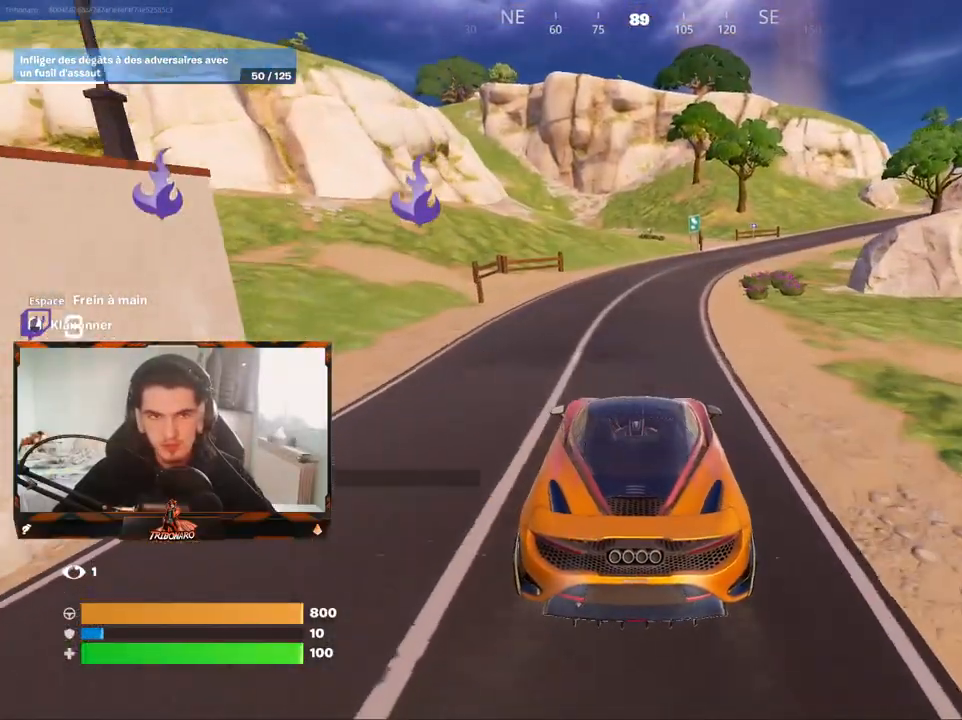
{"keys": ["z"], "mouse": [], "mouse_move": "still", "events": [[50, "d", "down"], [150, "d", "up"]]}
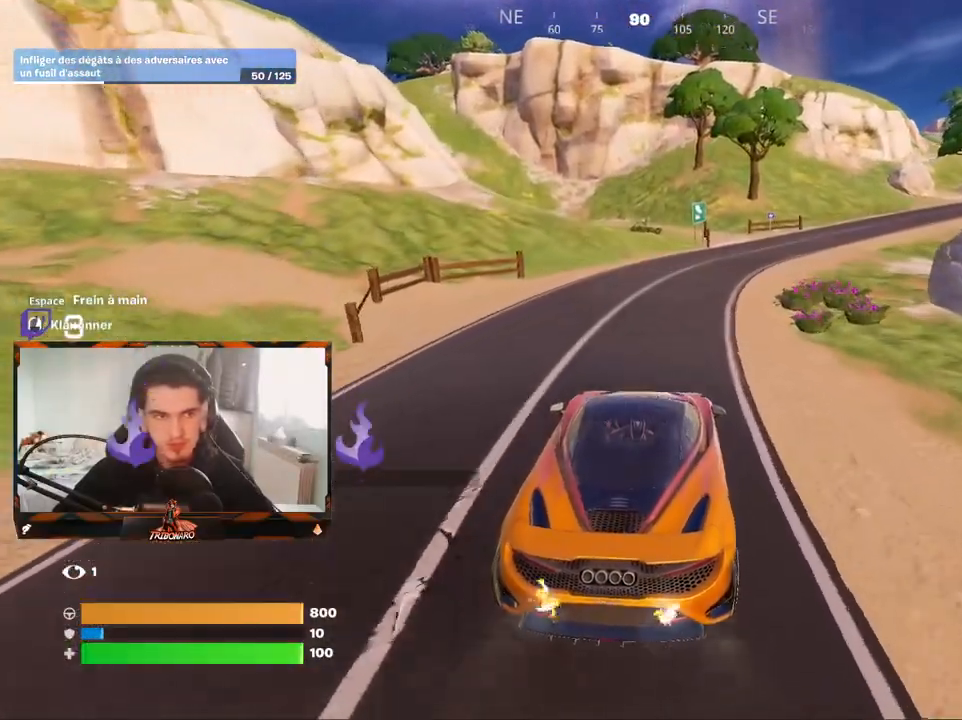
{"keys": ["d", "shift", "z"], "mouse": [], "mouse_move": "still", "events": [[267, "shift", "down"], [500, "d", "down"]]}
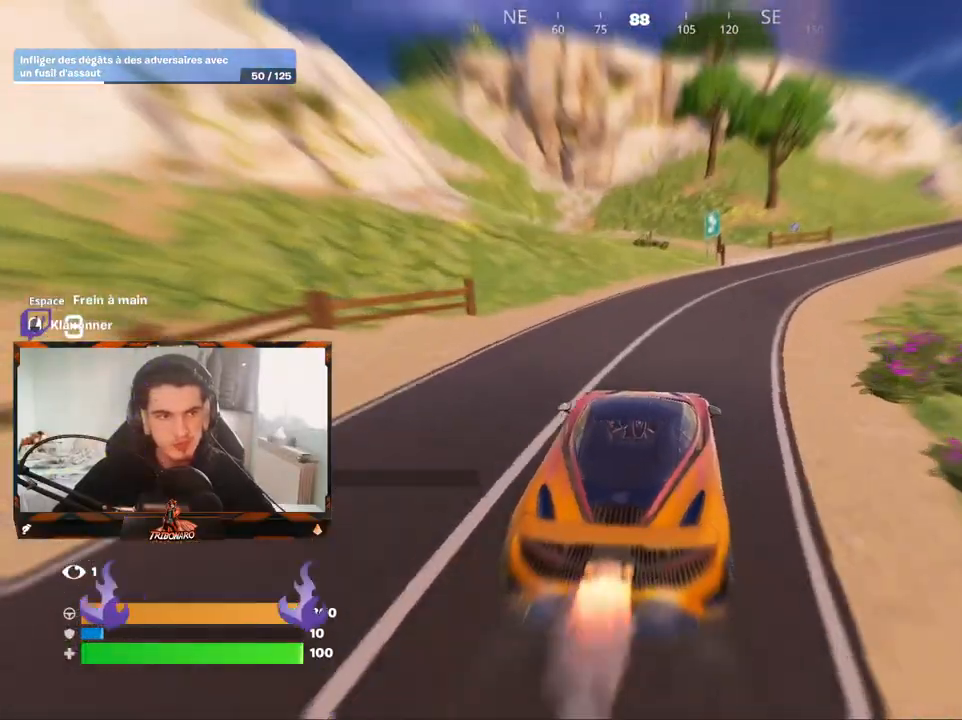
{"keys": ["shift", "z"], "mouse": [], "mouse_move": "left", "events": [[33, "d", "up"]]}
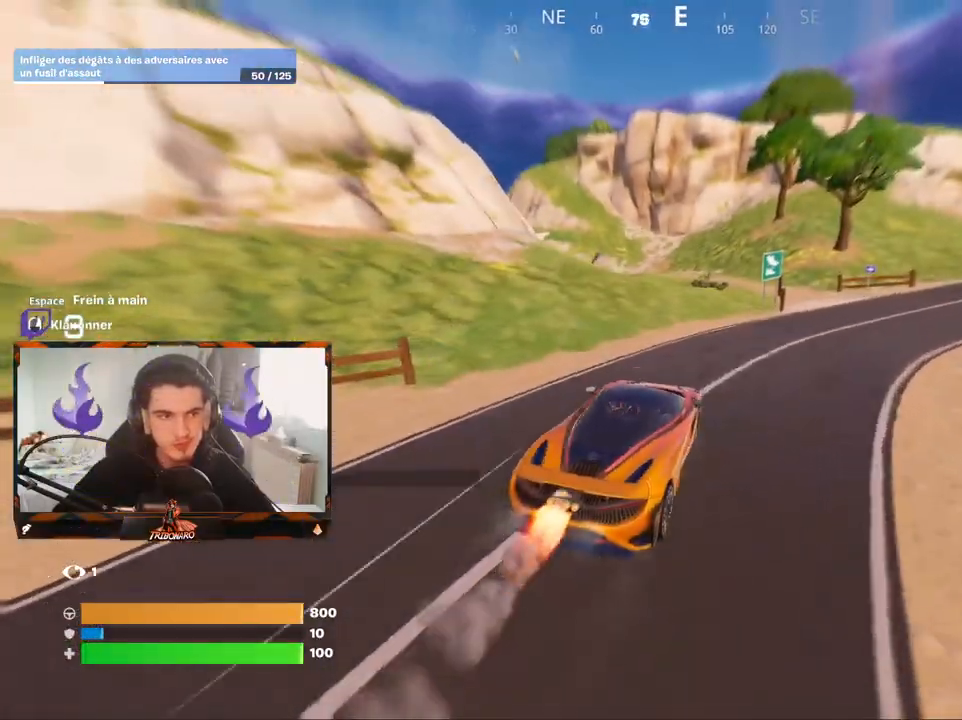
{"keys": ["shift", "z"], "mouse": [], "mouse_move": "still", "events": []}
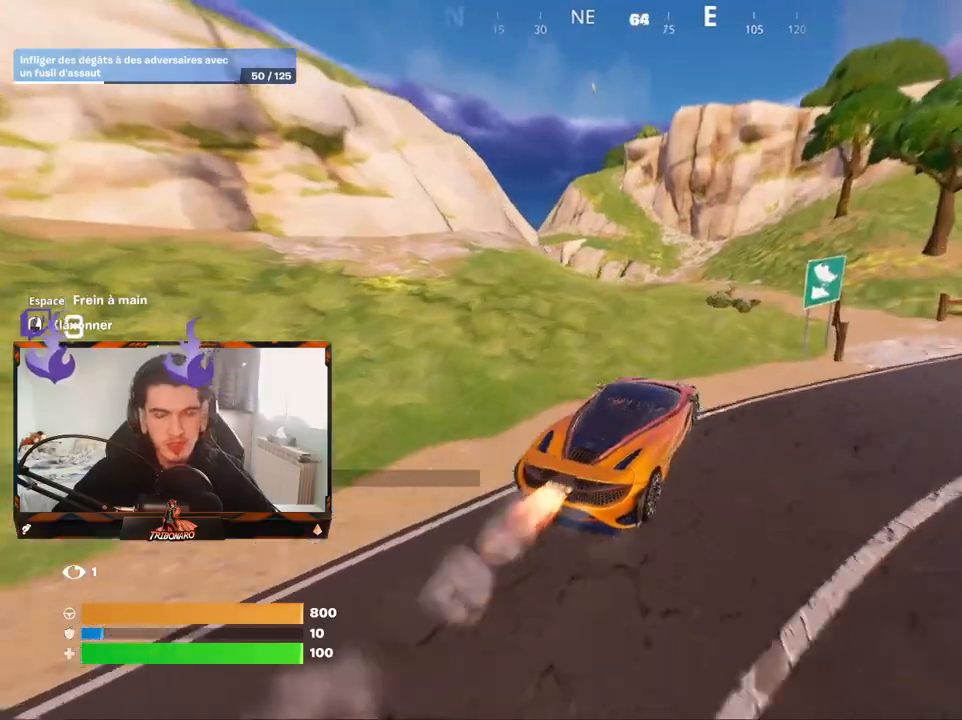
{"keys": ["q", "shift", "z"], "mouse": [], "mouse_move": "still", "events": [[117, "q", "down"]]}